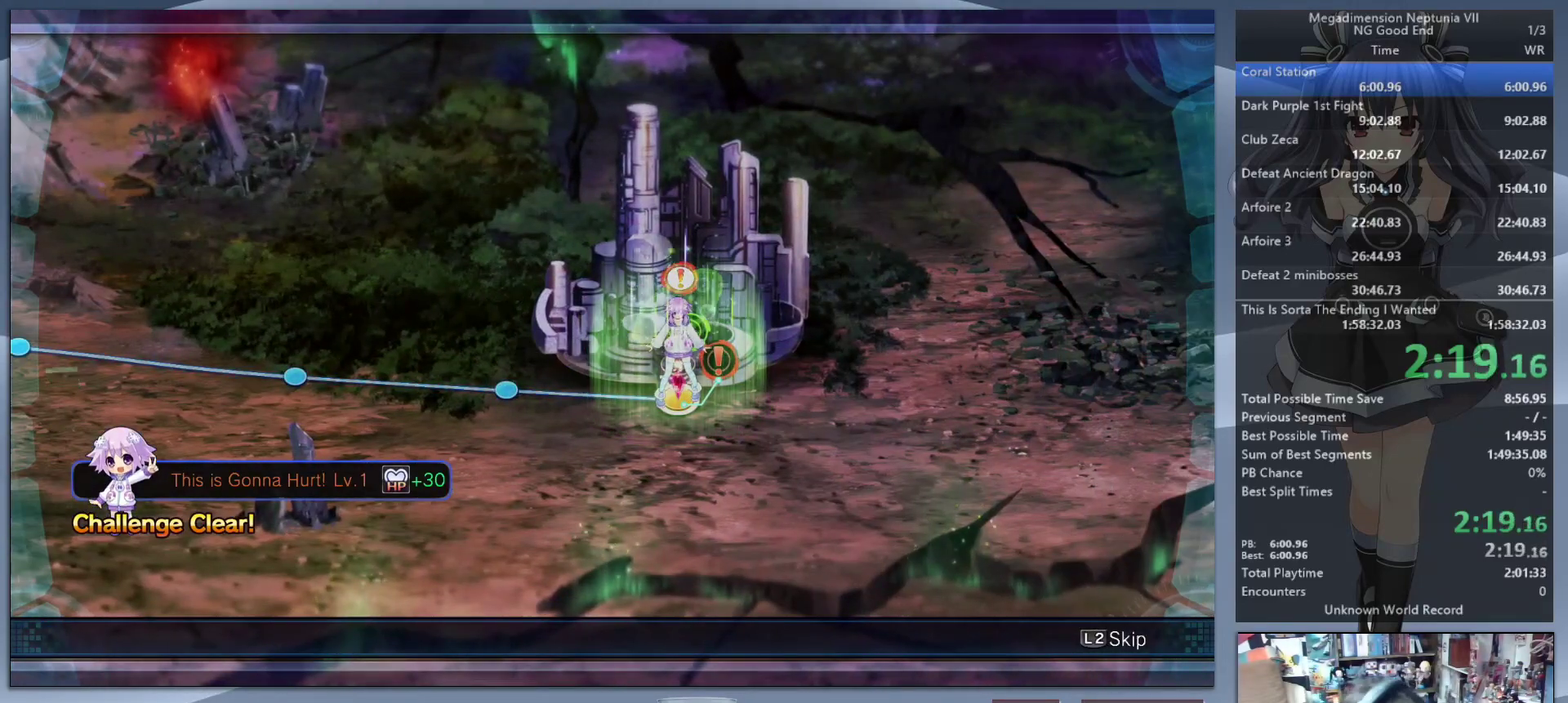
Gameplay with a controller (PlayStation layout); each line is a JSON object with the inputs held at the frame after it. "events" lists button and stick changes between this image and that frame as [ms after this image, input, new state], when the widget could be followed in between. Not read: L3 R3.
{"buttons": ["L2"], "left_stick": "center", "right_stick": "center", "events": []}
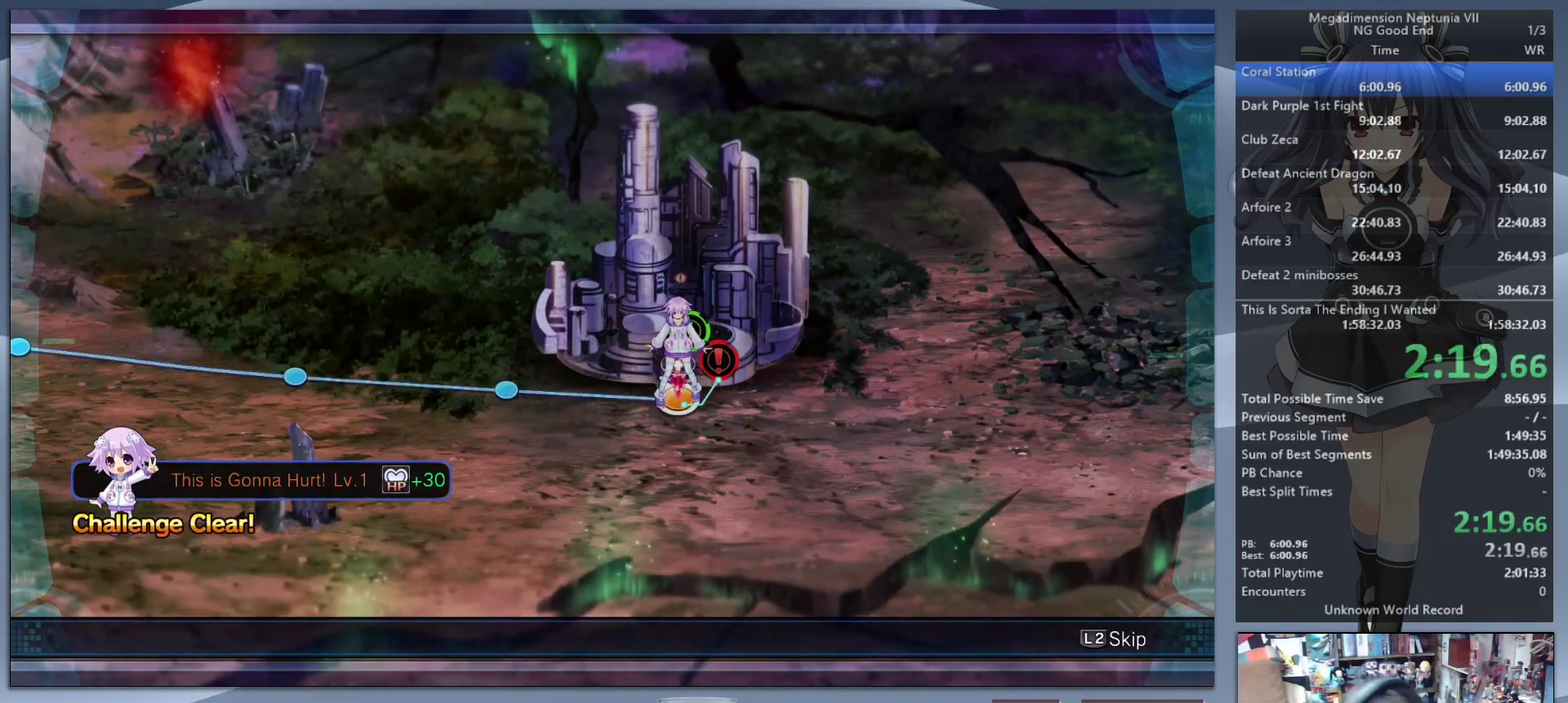
{"buttons": ["L2"], "left_stick": "center", "right_stick": "center", "events": []}
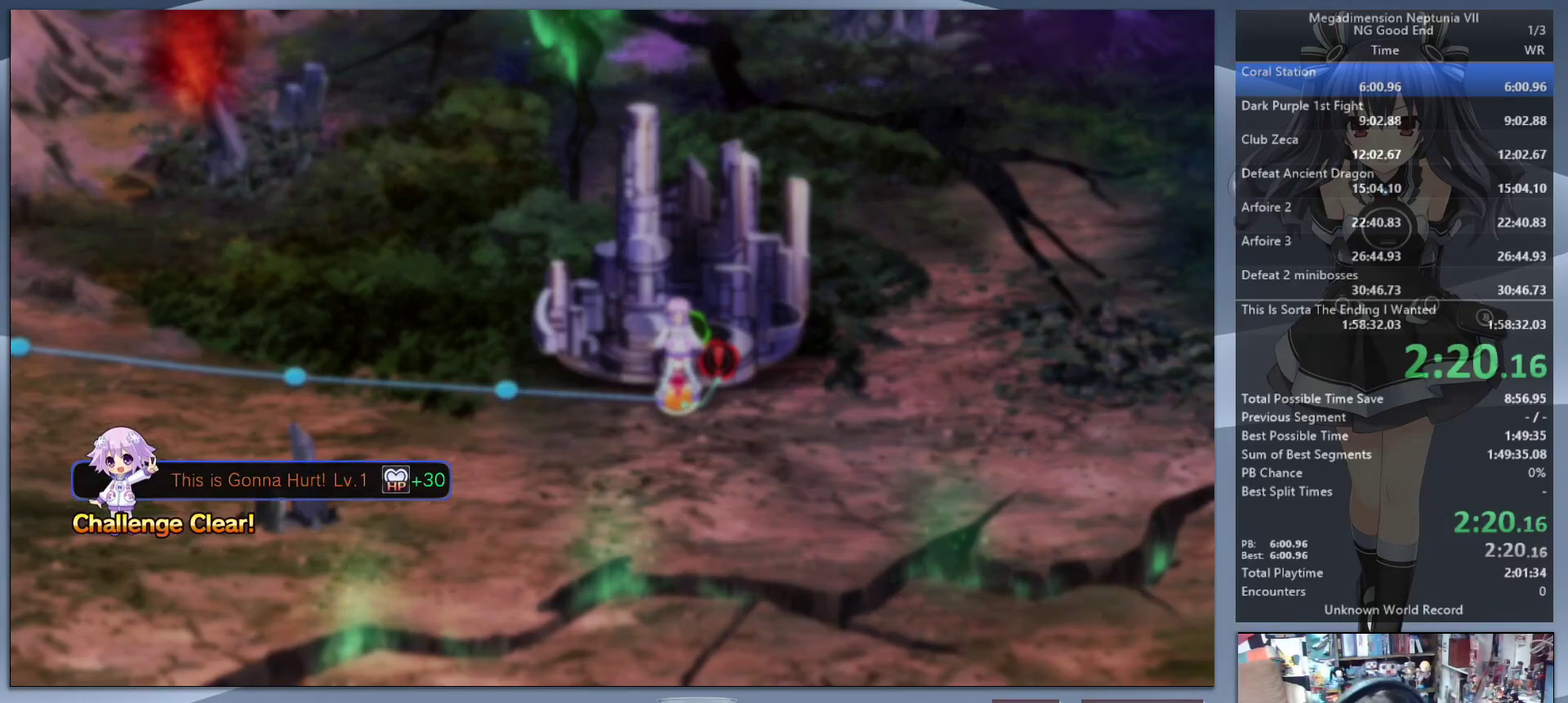
{"buttons": ["CROSS", "L2"], "left_stick": "center", "right_stick": "center", "events": [[200, "L2", "up"], [300, "DPAD_UP", "down"], [300, "L2", "down"], [333, "CROSS", "down"], [500, "DPAD_UP", "up"]]}
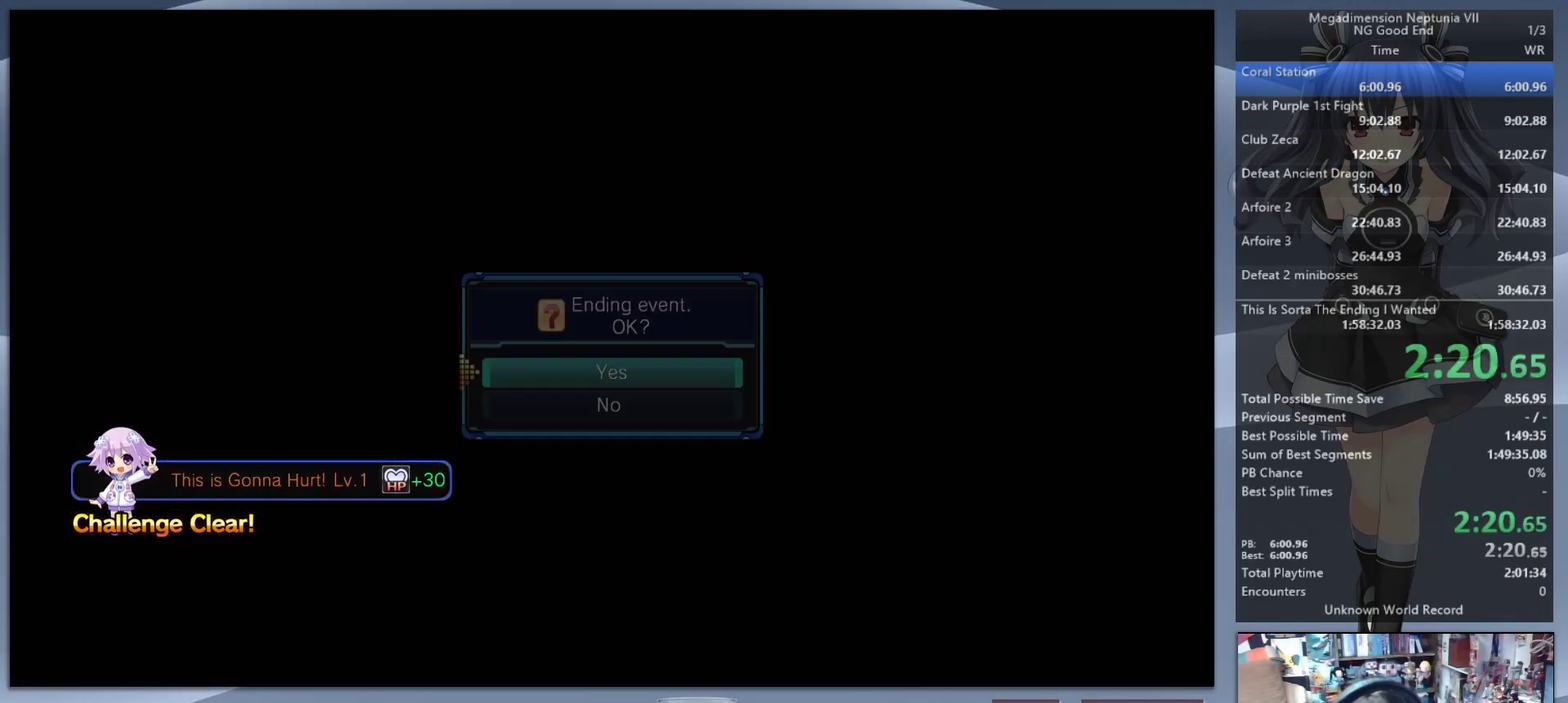
{"buttons": [], "left_stick": "center", "right_stick": "center", "events": [[133, "CROSS", "up"], [367, "L2", "up"]]}
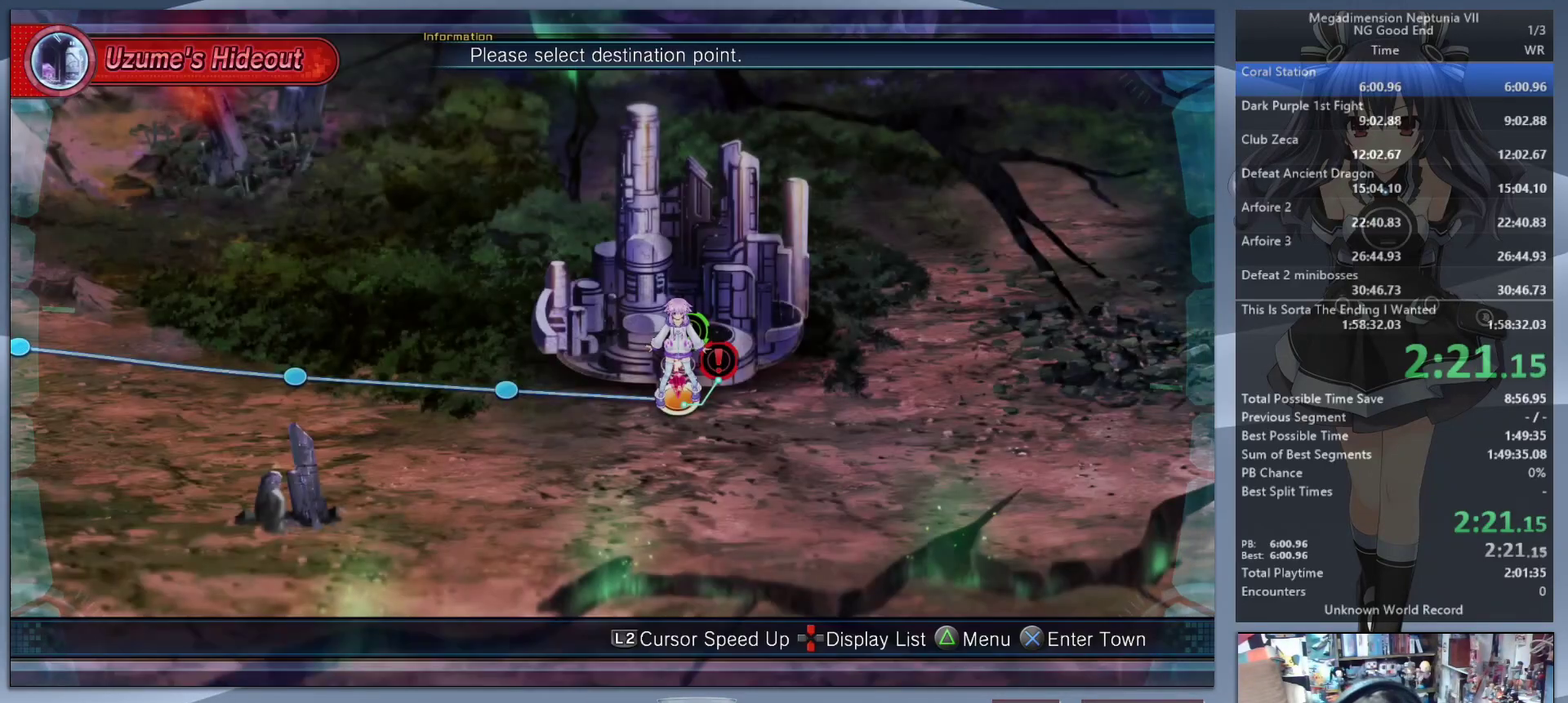
{"buttons": [], "left_stick": "center", "right_stick": "center"}
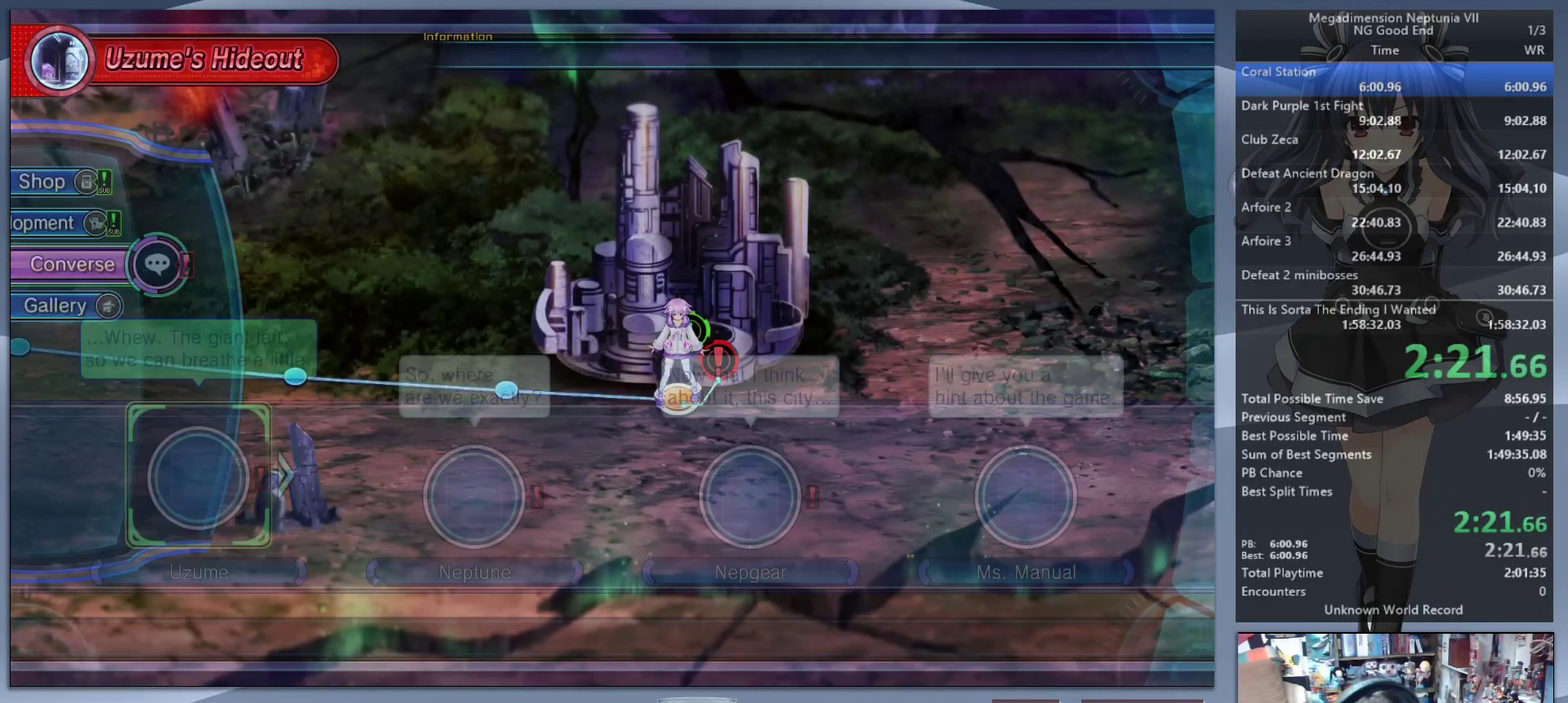
{"buttons": [], "left_stick": "center", "right_stick": "center"}
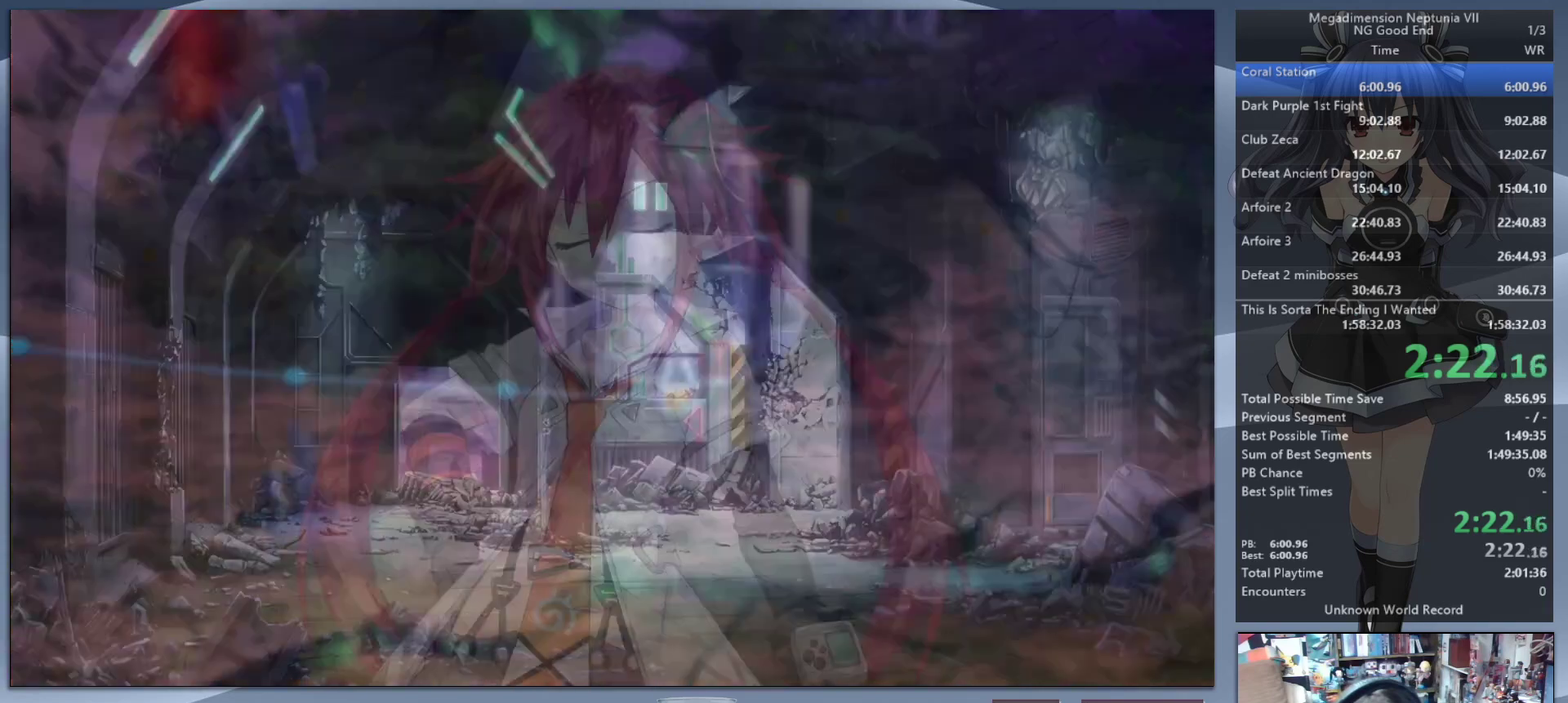
{"buttons": ["L2"], "left_stick": "center", "right_stick": "center", "events": [[33, "L2", "down"], [100, "DPAD_UP", "down"], [133, "CROSS", "down"], [200, "DPAD_UP", "up"], [233, "CROSS", "up"], [300, "CROSS", "down"], [367, "CROSS", "up"], [433, "CROSS", "down"], [500, "CROSS", "up"]]}
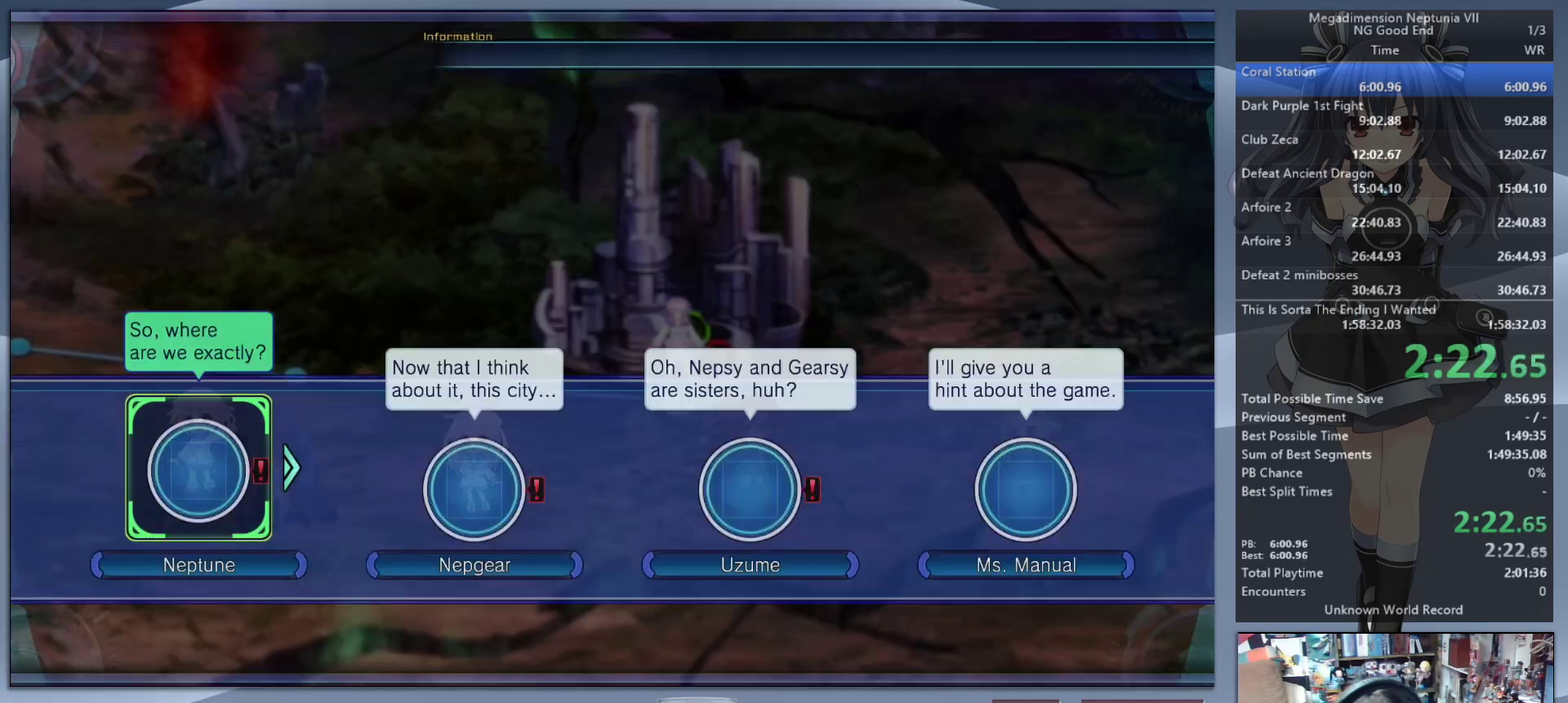
{"buttons": ["CROSS", "L2", "DPAD_UP"], "left_stick": "center", "right_stick": "center", "events": [[200, "CROSS", "down"], [267, "CROSS", "up"], [267, "L2", "up"], [400, "L2", "down"], [433, "DPAD_UP", "down"], [467, "CROSS", "down"]]}
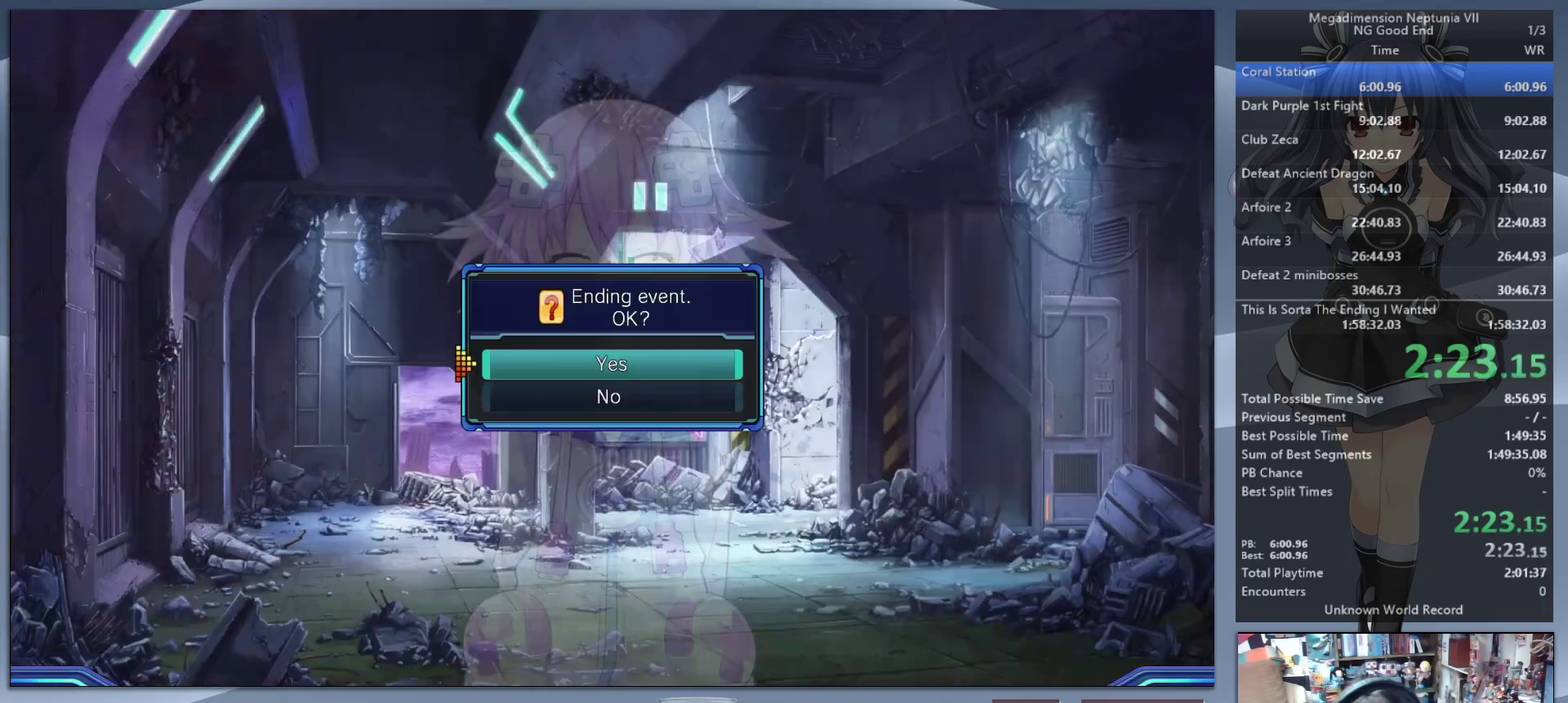
{"buttons": ["L2"], "left_stick": "center", "right_stick": "center", "events": [[33, "DPAD_UP", "up"], [67, "CROSS", "up"], [167, "CROSS", "down"], [367, "CROSS", "up"], [433, "CROSS", "down"], [500, "CROSS", "up"]]}
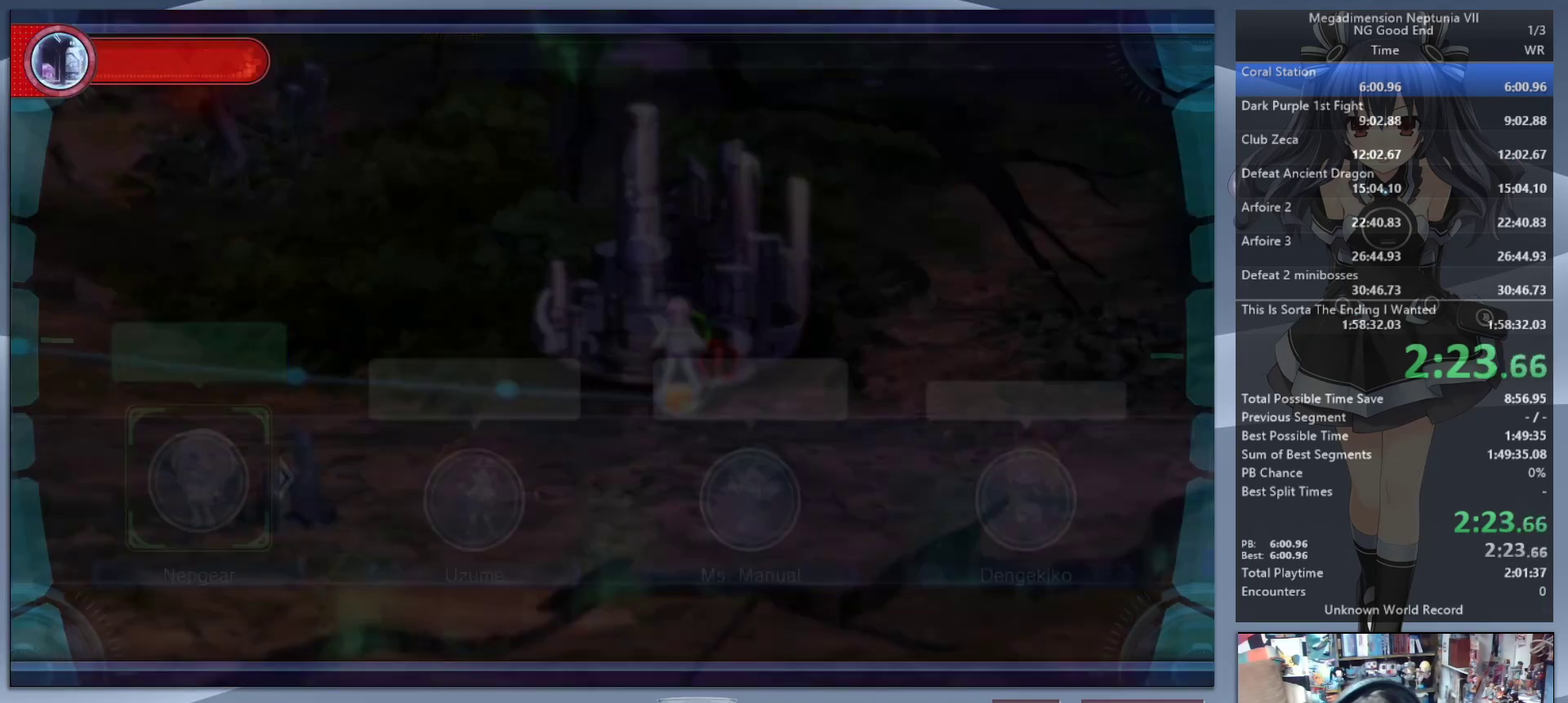
{"buttons": ["CROSS", "L2"], "left_stick": "center", "right_stick": "center", "events": [[67, "CROSS", "down"], [100, "L2", "up"], [133, "CROSS", "up"], [200, "L2", "down"], [267, "DPAD_UP", "down"], [300, "CROSS", "down"], [333, "DPAD_UP", "up"], [400, "CROSS", "up"], [467, "CROSS", "down"]]}
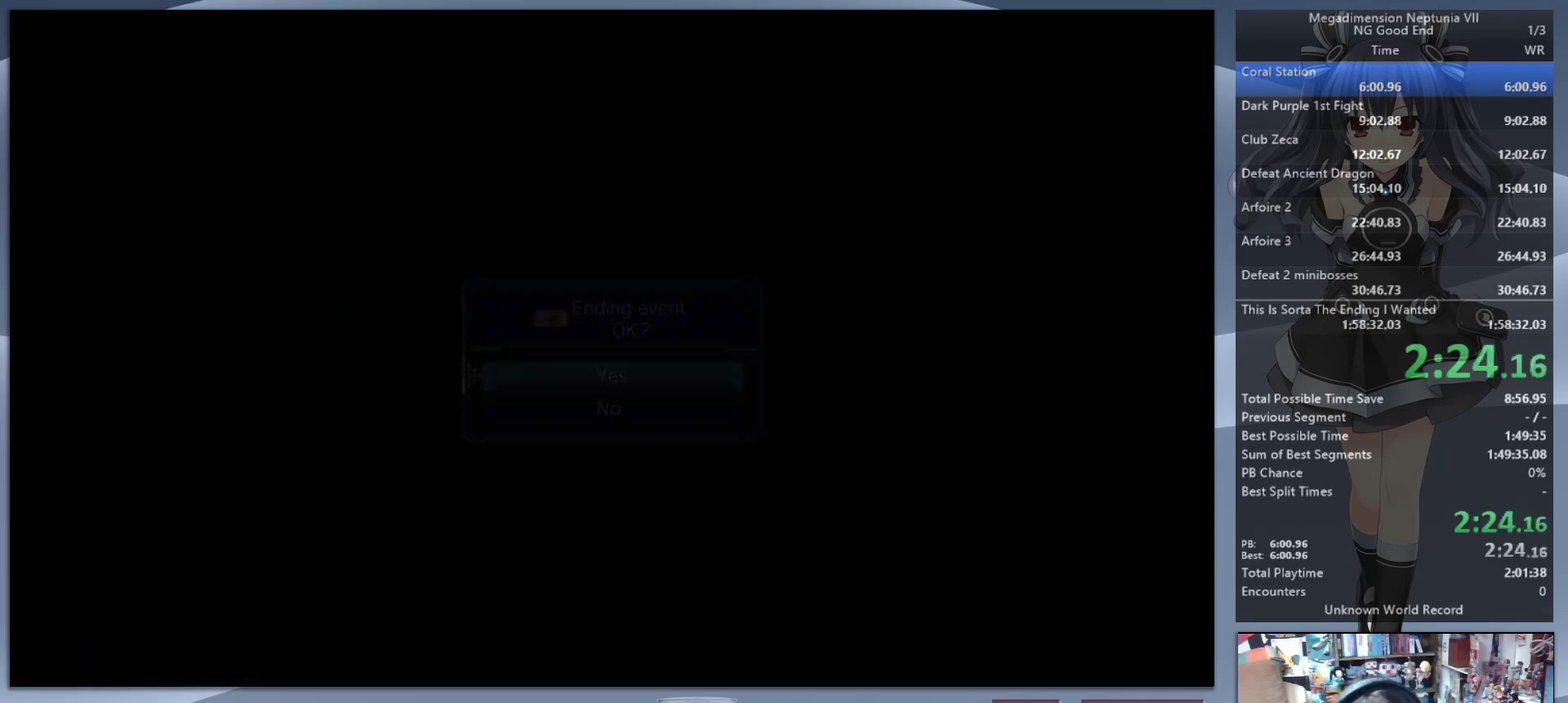
{"buttons": [], "left_stick": "center", "right_stick": "center", "events": [[67, "CROSS", "up"], [133, "CROSS", "down"], [200, "CROSS", "up"], [267, "CROSS", "down"], [333, "CROSS", "up"], [400, "CROSS", "down"], [467, "L2", "up"], [500, "CROSS", "up"]]}
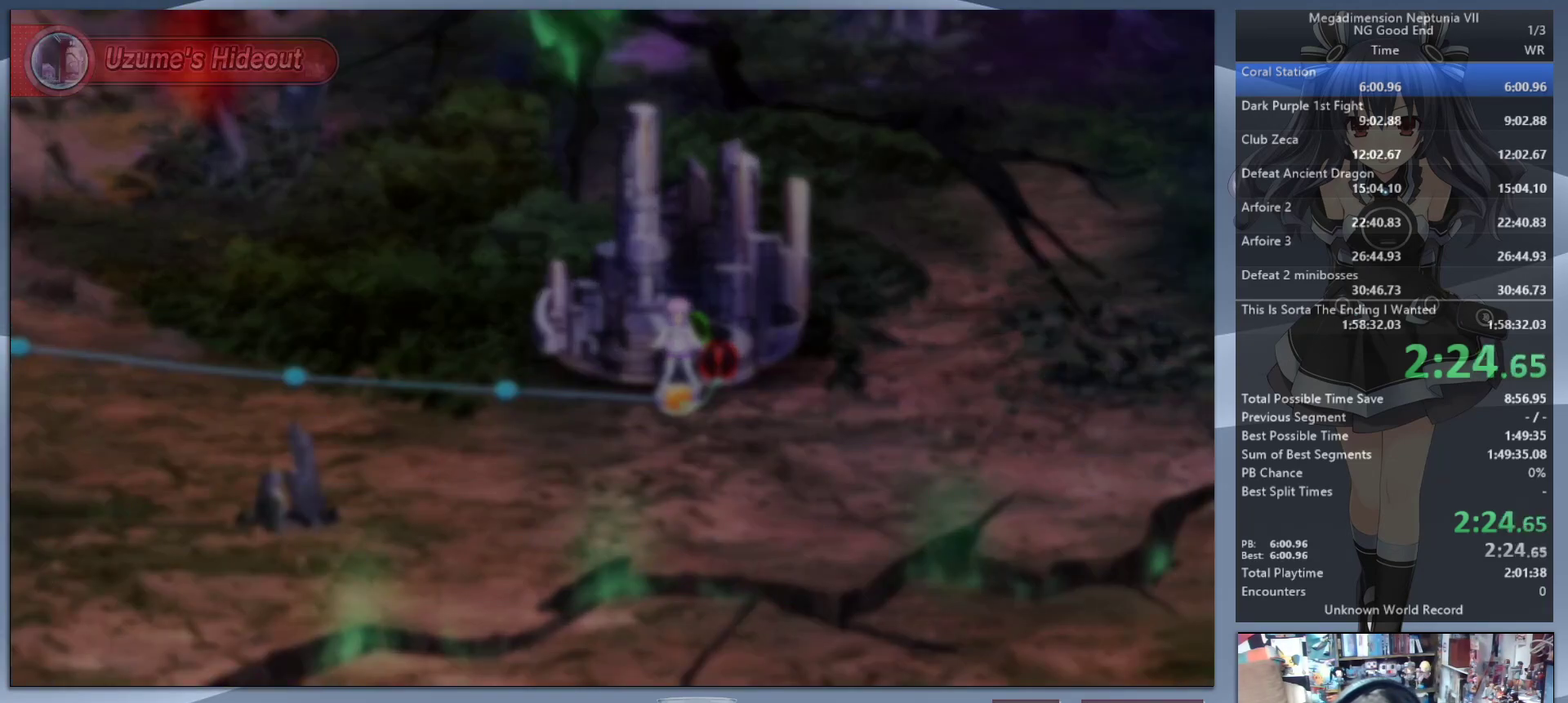
{"buttons": ["L2"], "left_stick": "center", "right_stick": "center", "events": [[67, "L2", "down"], [100, "DPAD_UP", "down"], [167, "CROSS", "down"], [267, "CROSS", "up"], [333, "CROSS", "down"], [400, "DPAD_UP", "up"], [467, "CROSS", "up"]]}
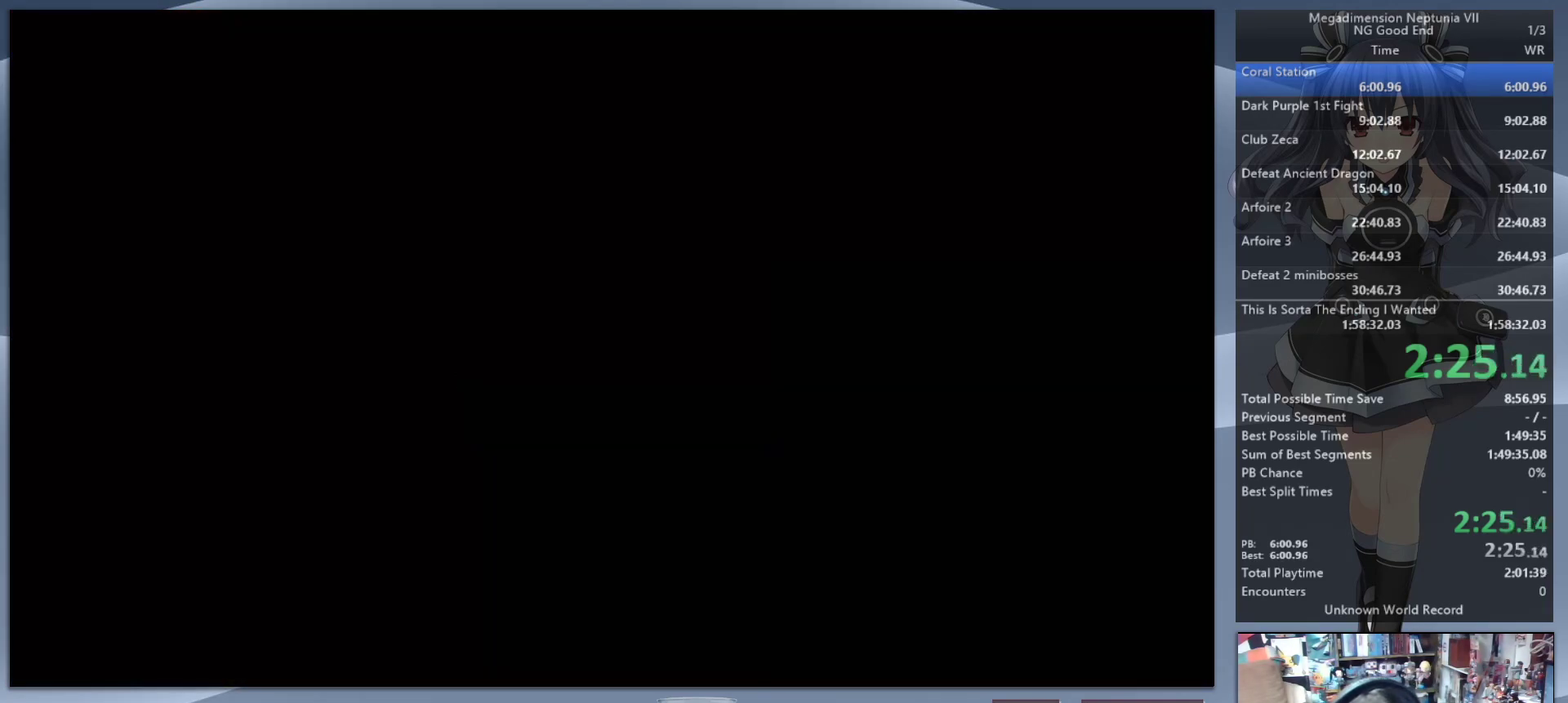
{"buttons": ["L2", "DPAD_UP"], "left_stick": "center", "right_stick": "center", "events": [[33, "L2", "up"], [300, "L2", "down"], [333, "DPAD_UP", "down"], [367, "CROSS", "down"], [500, "CROSS", "up"]]}
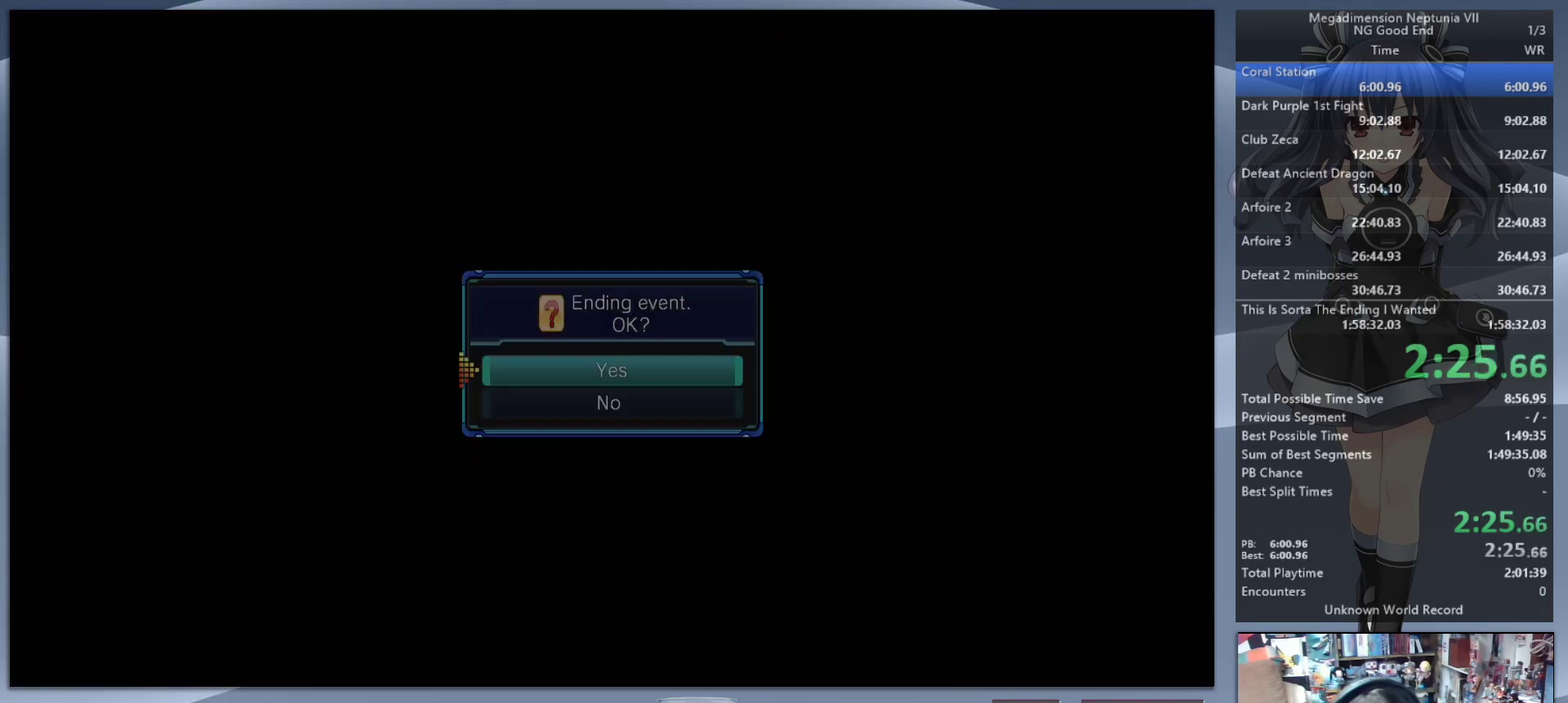
{"buttons": ["CROSS", "L2", "DPAD_UP"], "left_stick": "center", "right_stick": "center", "events": [[67, "CROSS", "down"], [67, "DPAD_UP", "up"], [167, "CROSS", "up"], [167, "L2", "up"], [333, "L2", "down"], [367, "DPAD_UP", "down"], [433, "CROSS", "down"]]}
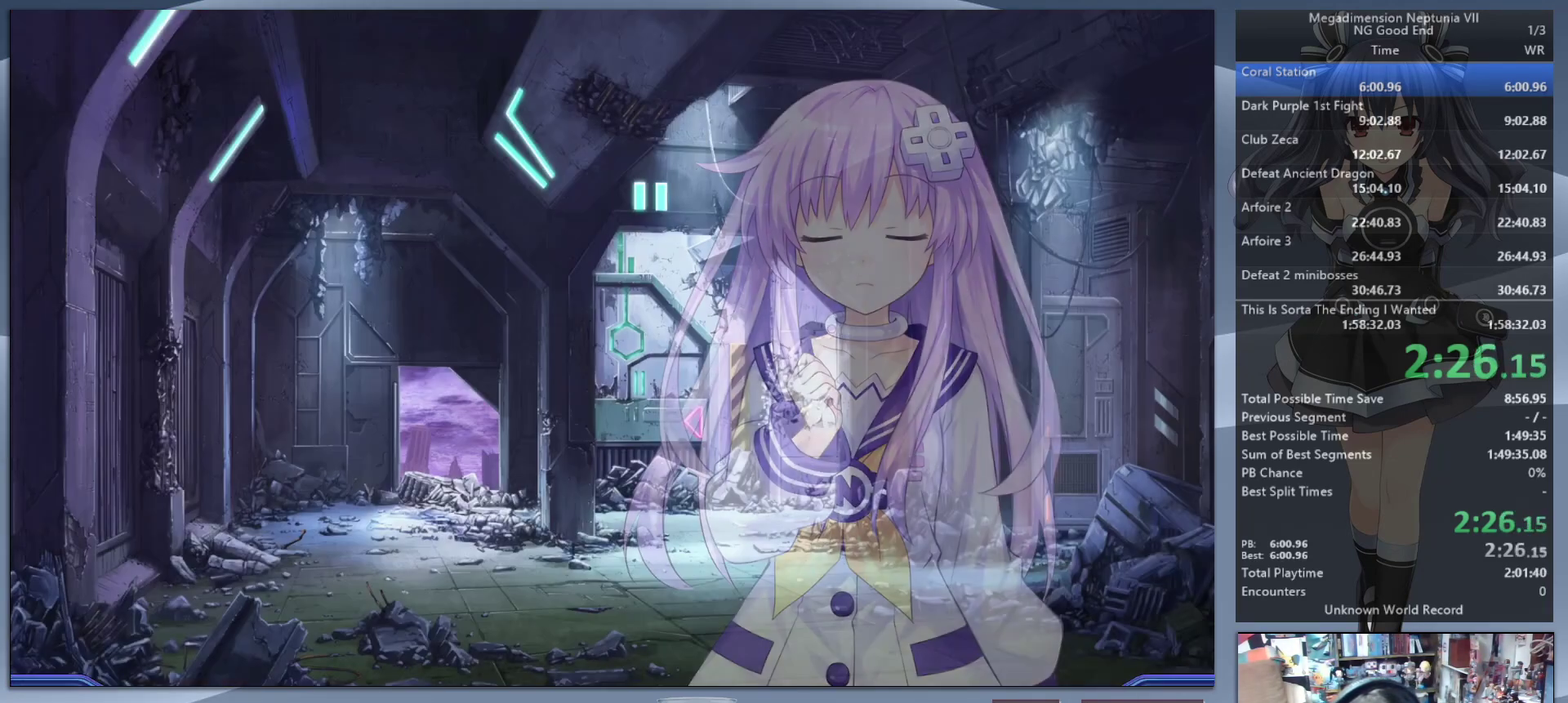
{"buttons": ["CROSS", "L2"], "left_stick": "center", "right_stick": "center", "events": [[100, "DPAD_UP", "up"], [233, "CROSS", "up"], [233, "L2", "up"], [300, "L2", "down"], [333, "DPAD_UP", "down"], [400, "CROSS", "down"], [500, "DPAD_UP", "up"]]}
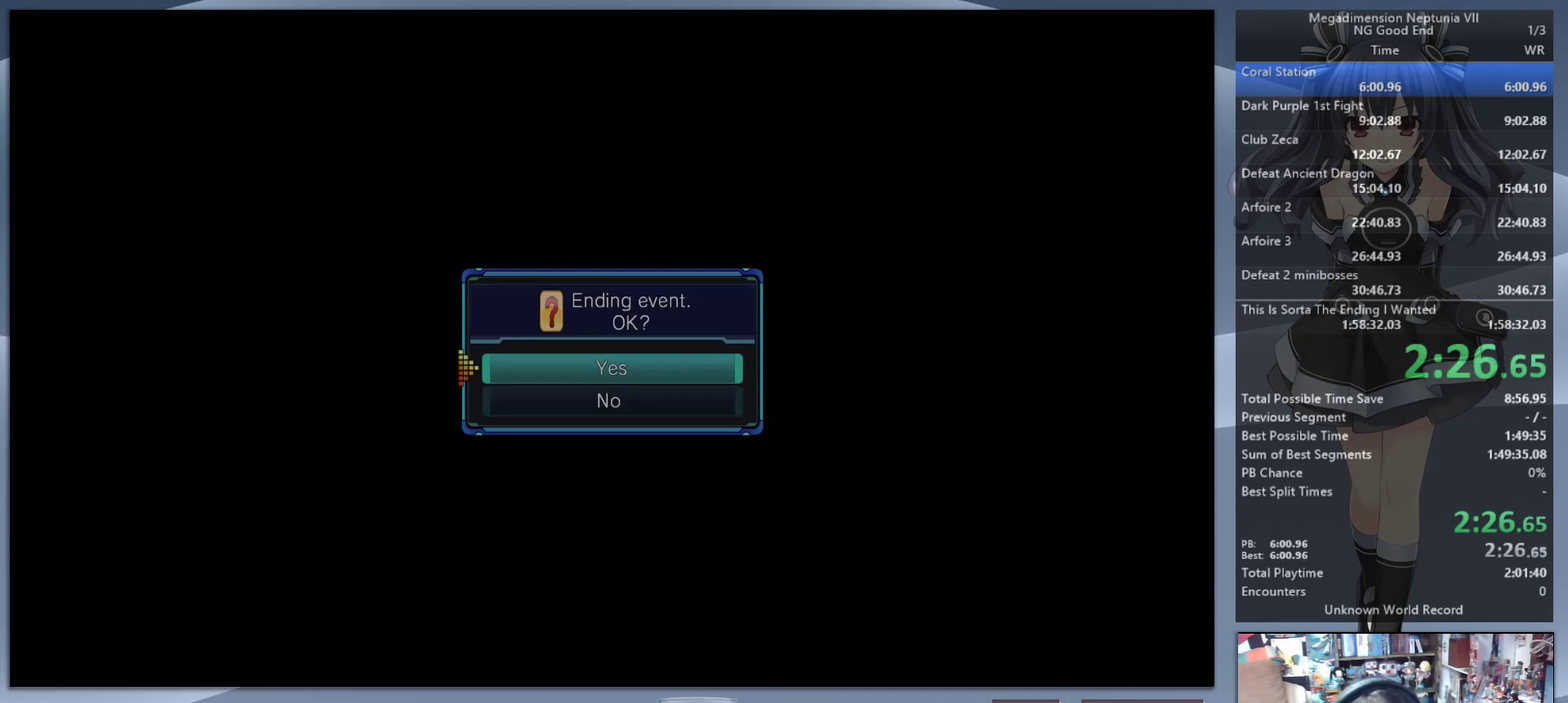
{"buttons": ["L2"], "left_stick": "center", "right_stick": "center", "events": [[67, "CROSS", "up"]]}
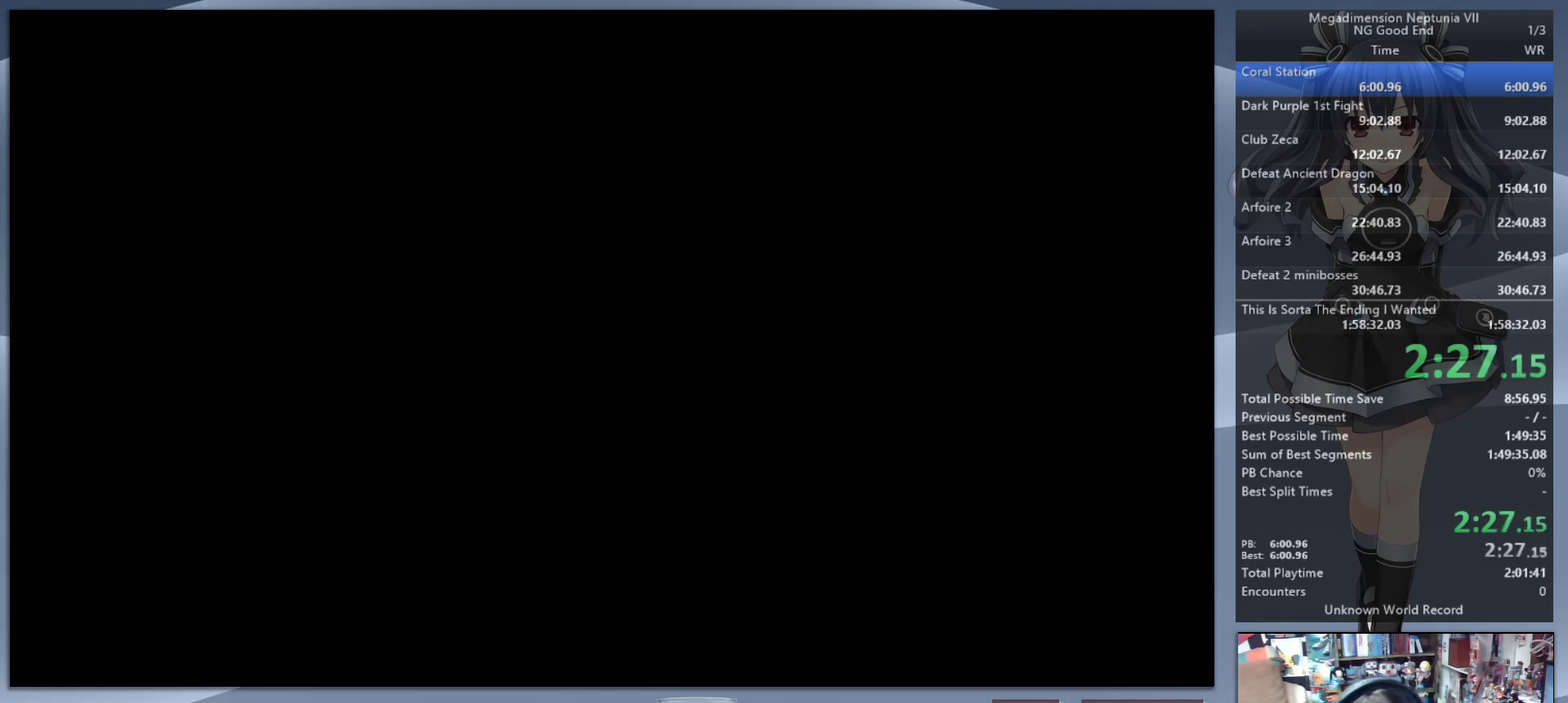
{"buttons": ["L2"], "left_stick": "center", "right_stick": "center", "events": []}
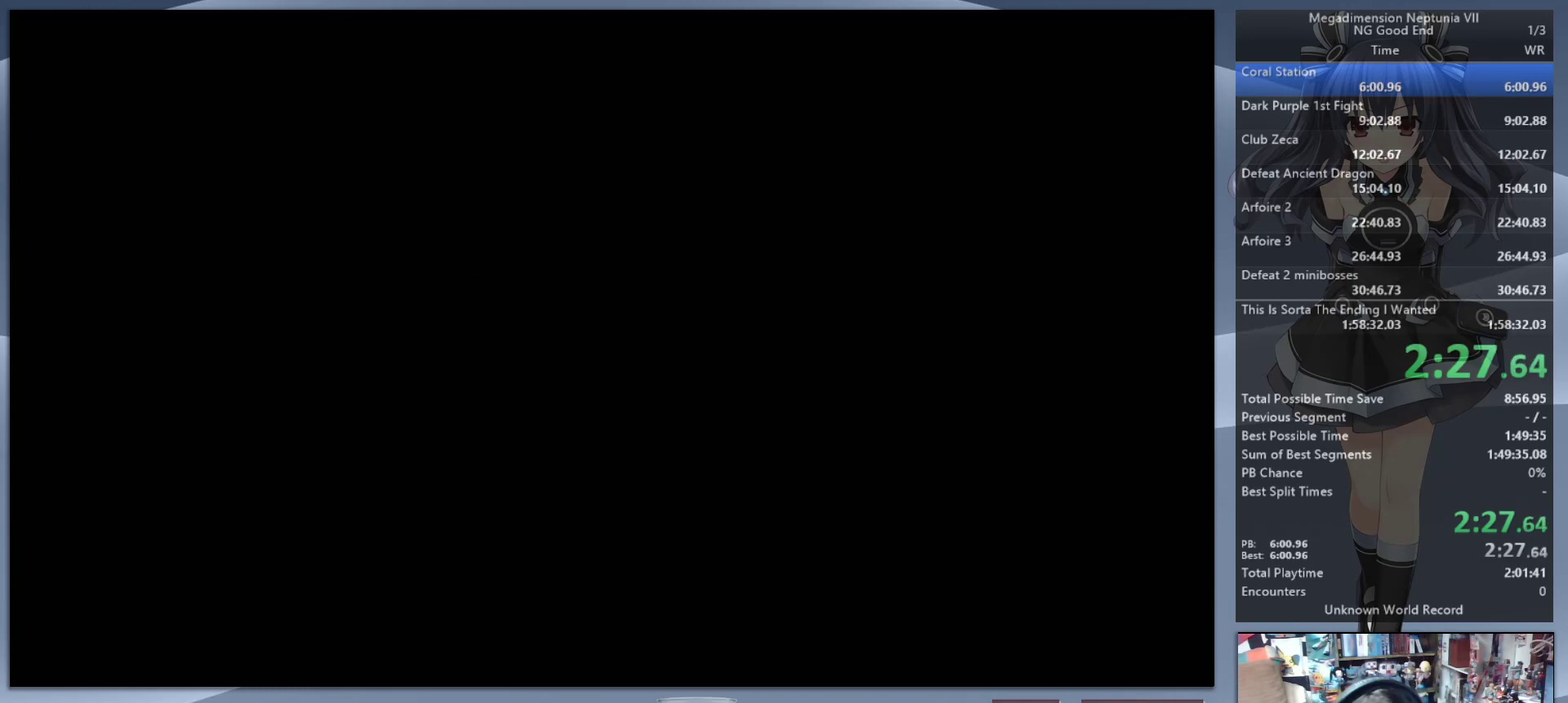
{"buttons": [], "left_stick": "center", "right_stick": "center", "events": [[433, "L2", "up"]]}
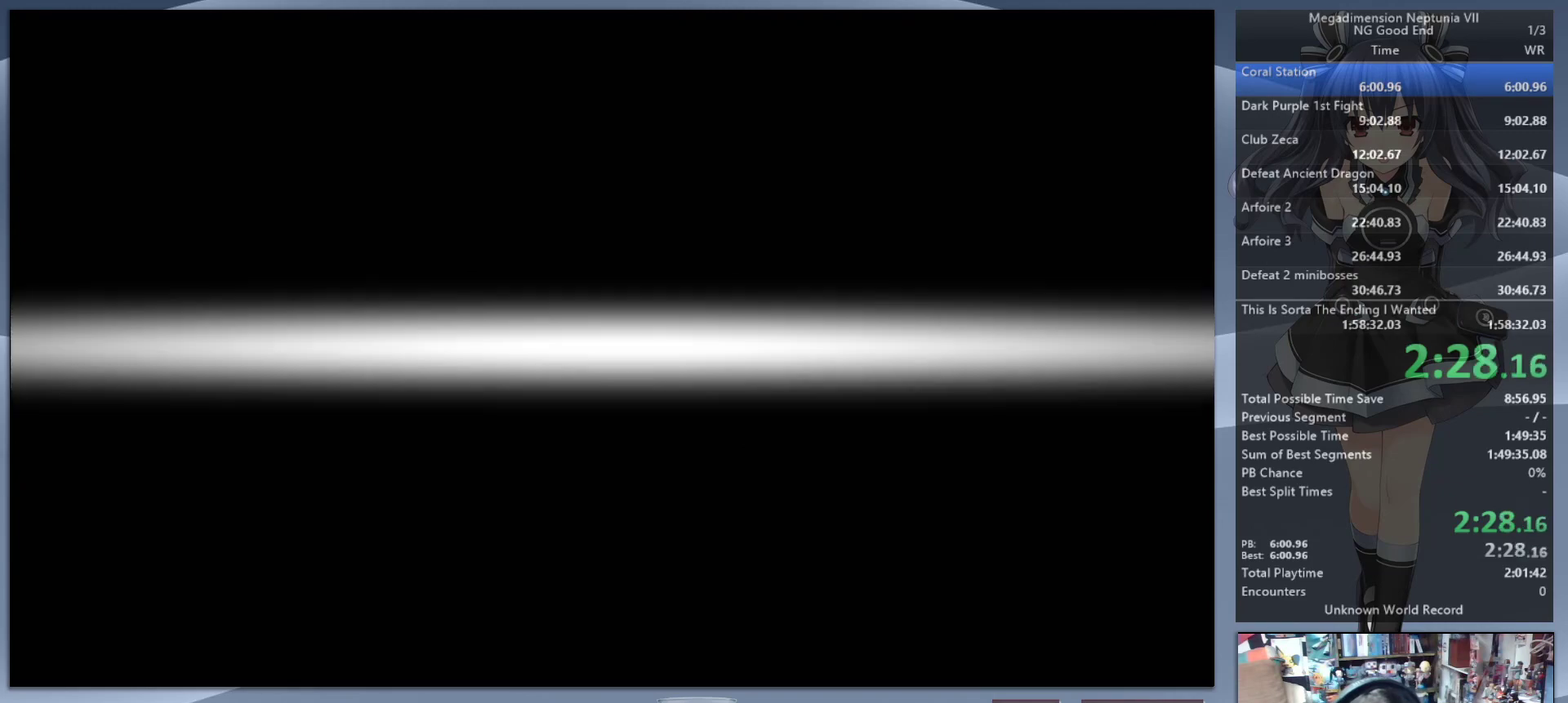
{"buttons": ["CROSS", "L2"], "left_stick": "center", "right_stick": "center", "events": [[33, "L2", "down"], [67, "DPAD_UP", "down"], [100, "CROSS", "down"], [233, "CROSS", "up"], [300, "CROSS", "down"], [300, "DPAD_UP", "up"]]}
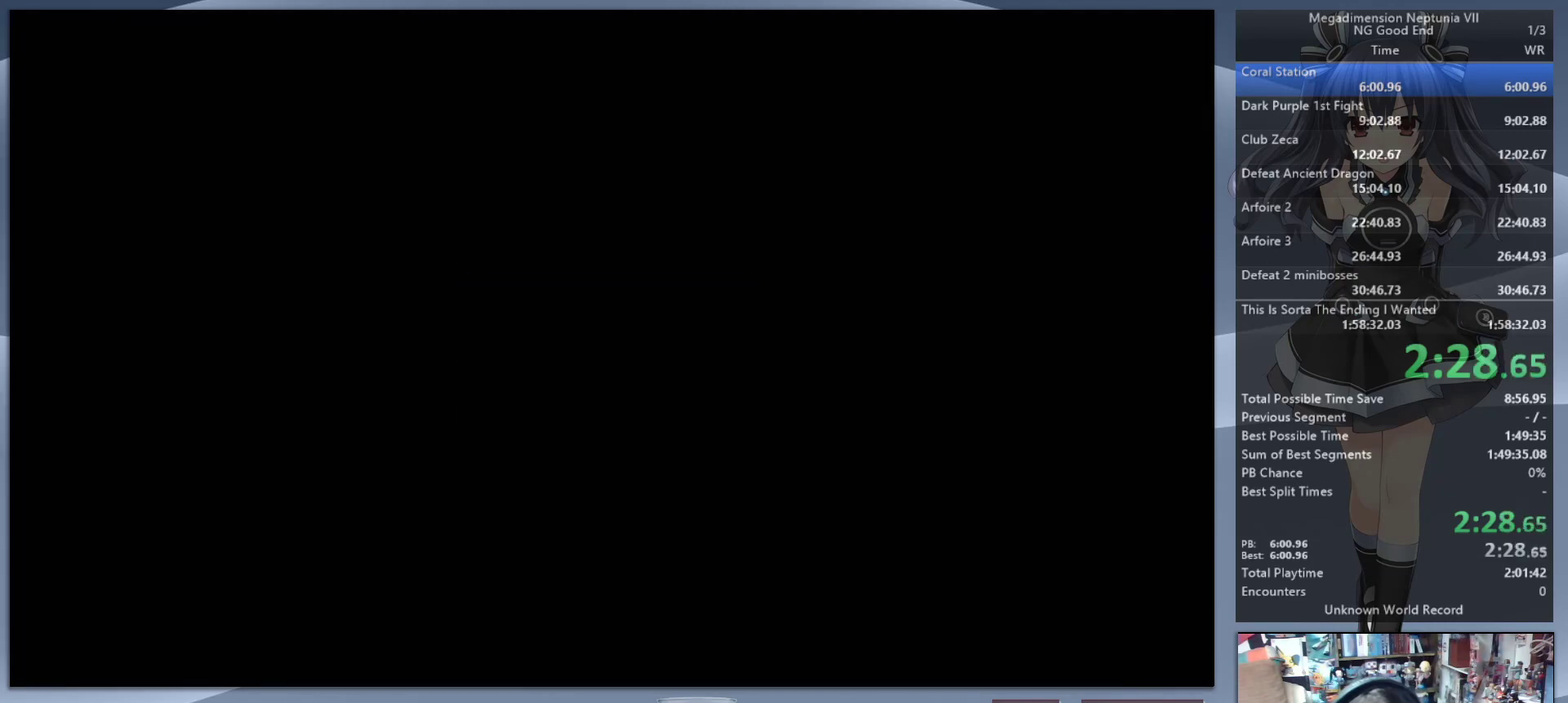
{"buttons": ["CROSS", "L2"], "left_stick": "center", "right_stick": "center", "events": [[33, "L2", "up"], [67, "CROSS", "up"], [233, "L2", "down"], [300, "DPAD_UP", "down"], [333, "CROSS", "down"], [433, "CROSS", "up"], [500, "CROSS", "down"], [500, "DPAD_UP", "up"]]}
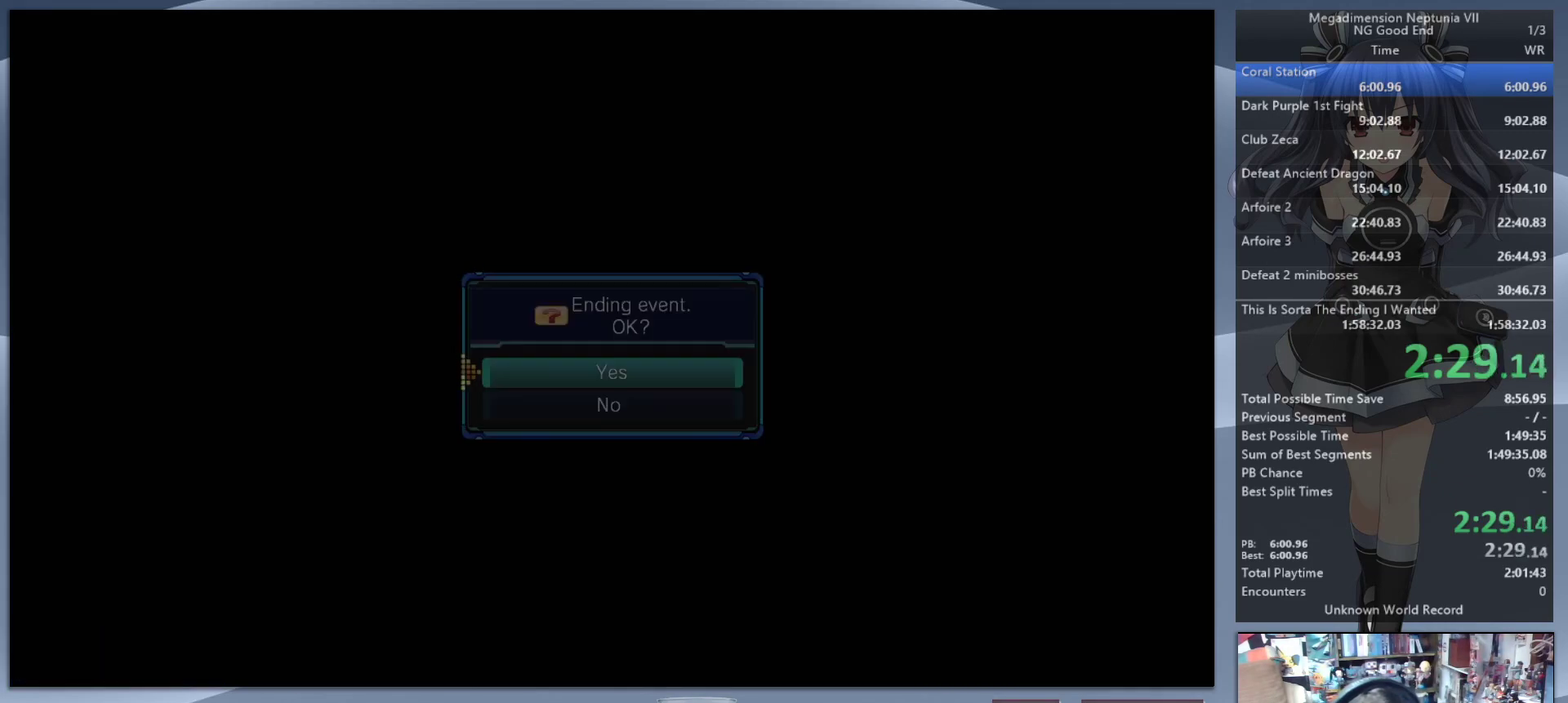
{"buttons": ["L2"], "left_stick": "center", "right_stick": "center", "events": [[67, "L2", "up"], [100, "CROSS", "up"], [167, "DPAD_DOWN", "down"], [267, "DPAD_DOWN", "up"], [333, "DPAD_DOWN", "down"], [400, "DPAD_DOWN", "up"], [500, "L2", "down"]]}
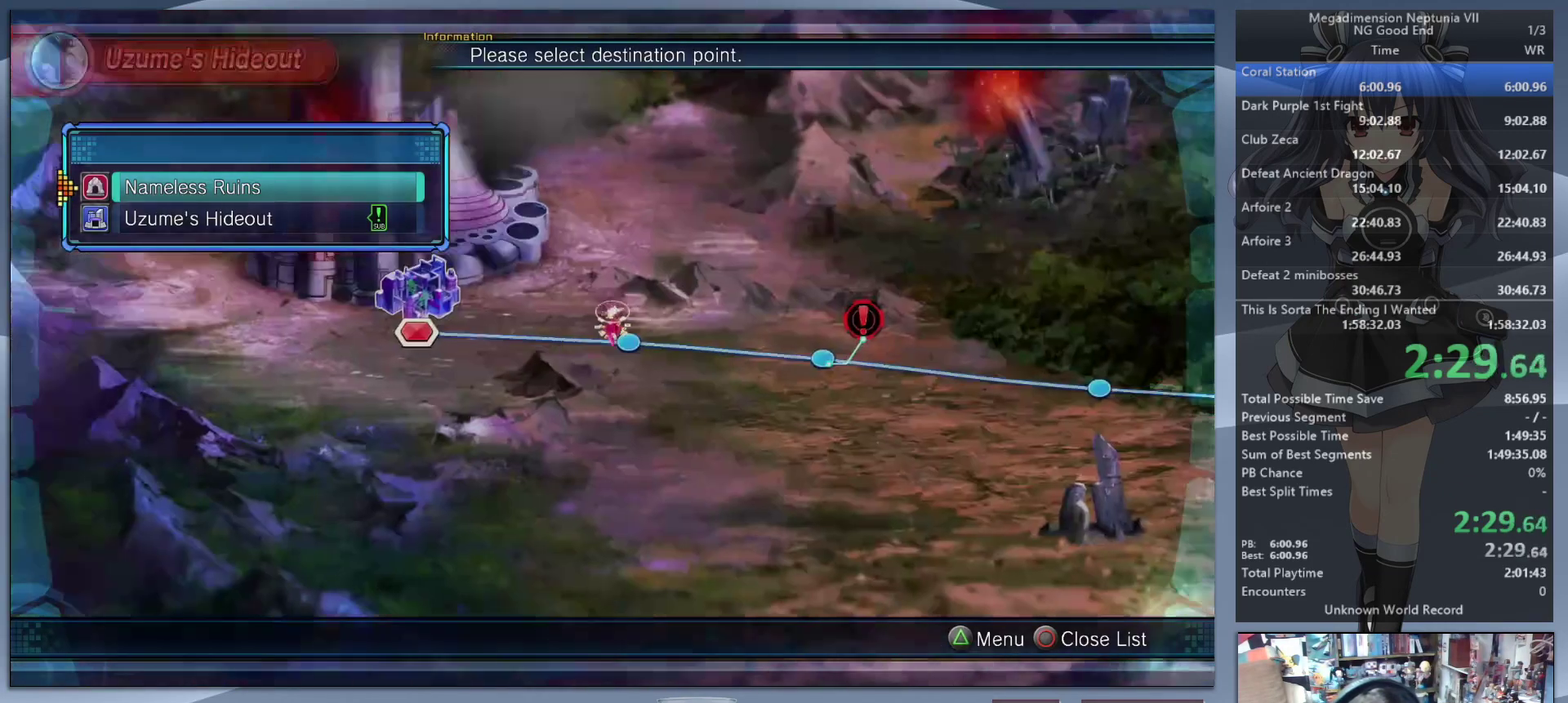
{"buttons": ["L2"], "left_stick": "center", "right_stick": "center", "events": [[133, "CROSS", "down"], [267, "CROSS", "up"]]}
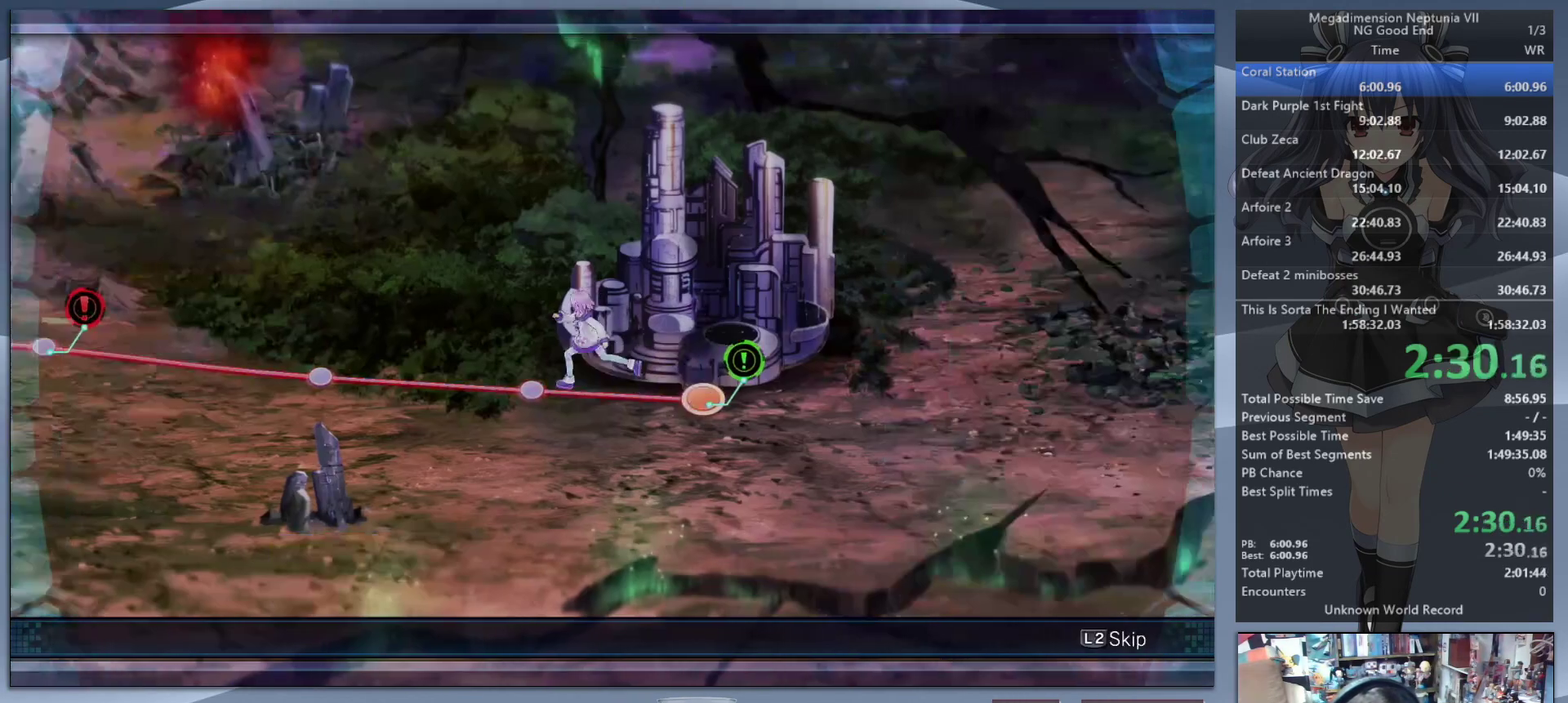
{"buttons": ["L2"], "left_stick": "center", "right_stick": "center", "events": []}
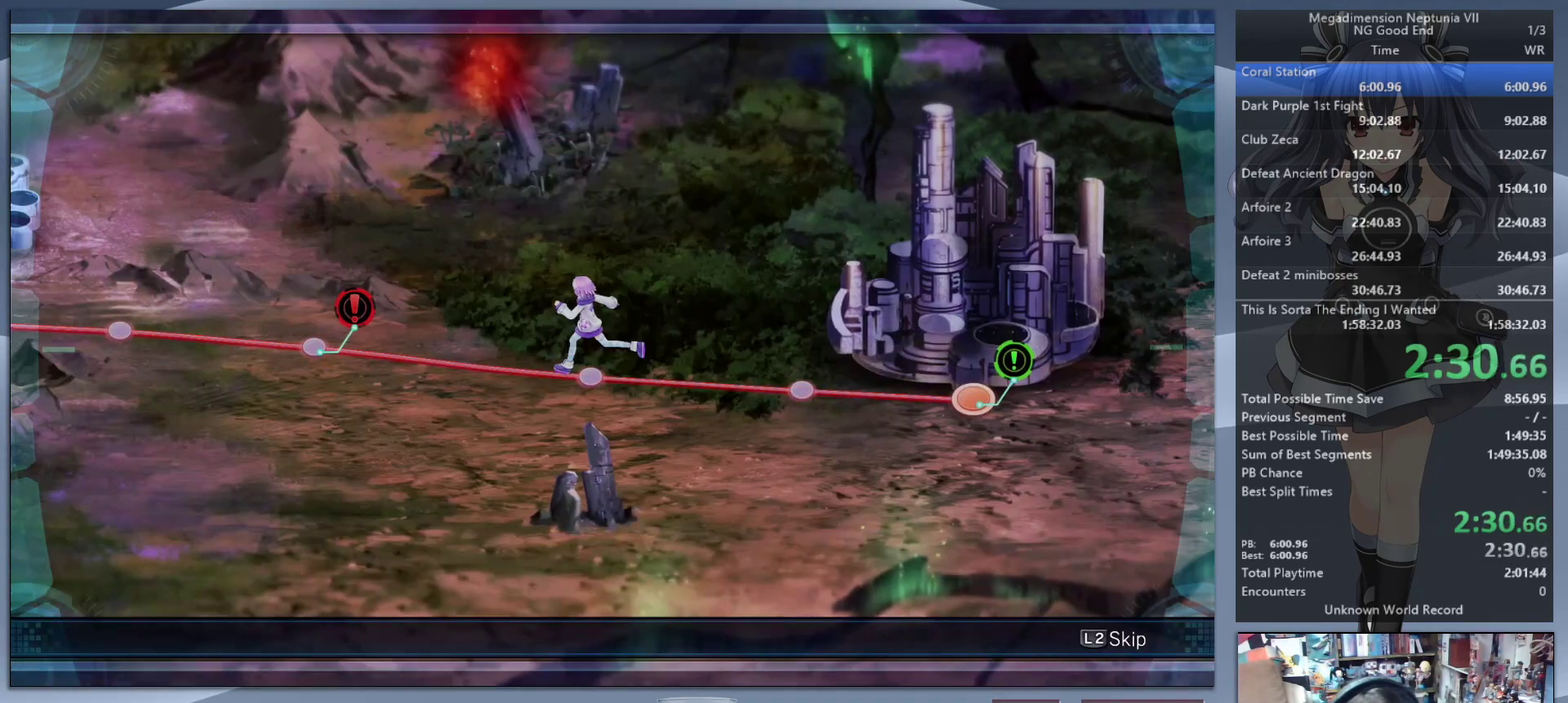
{"buttons": ["L2"], "left_stick": "center", "right_stick": "center", "events": []}
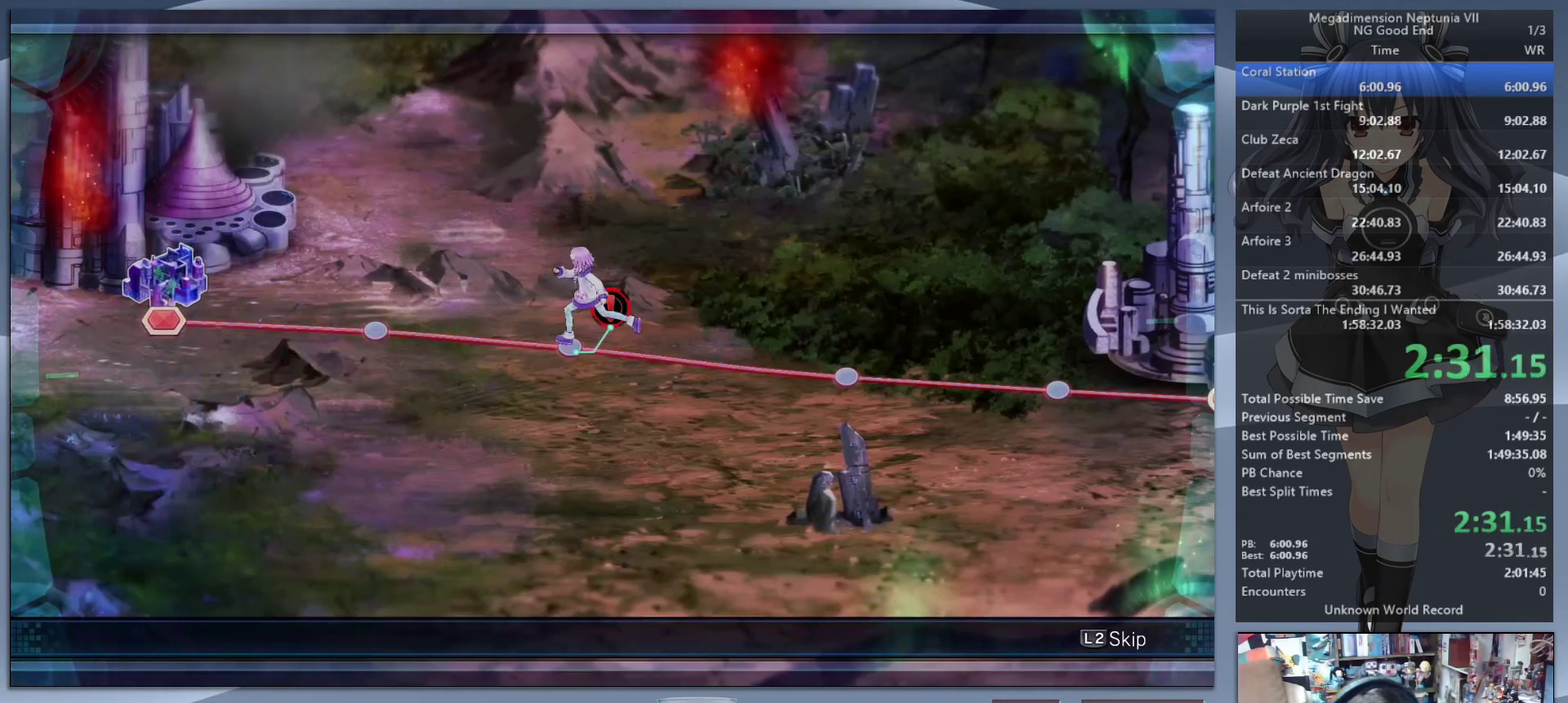
{"buttons": ["L2"], "left_stick": "center", "right_stick": "center", "events": []}
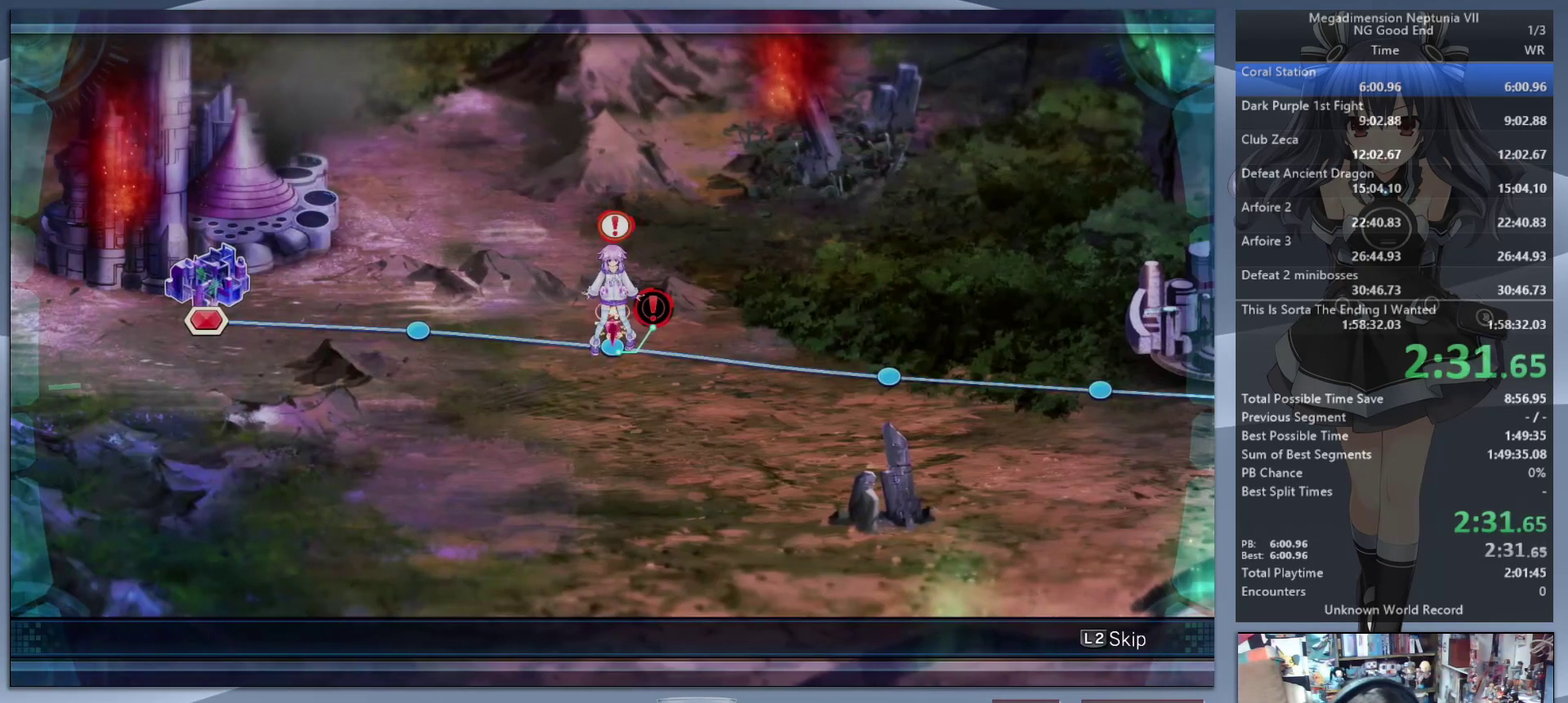
{"buttons": ["L2"], "left_stick": "center", "right_stick": "center", "events": []}
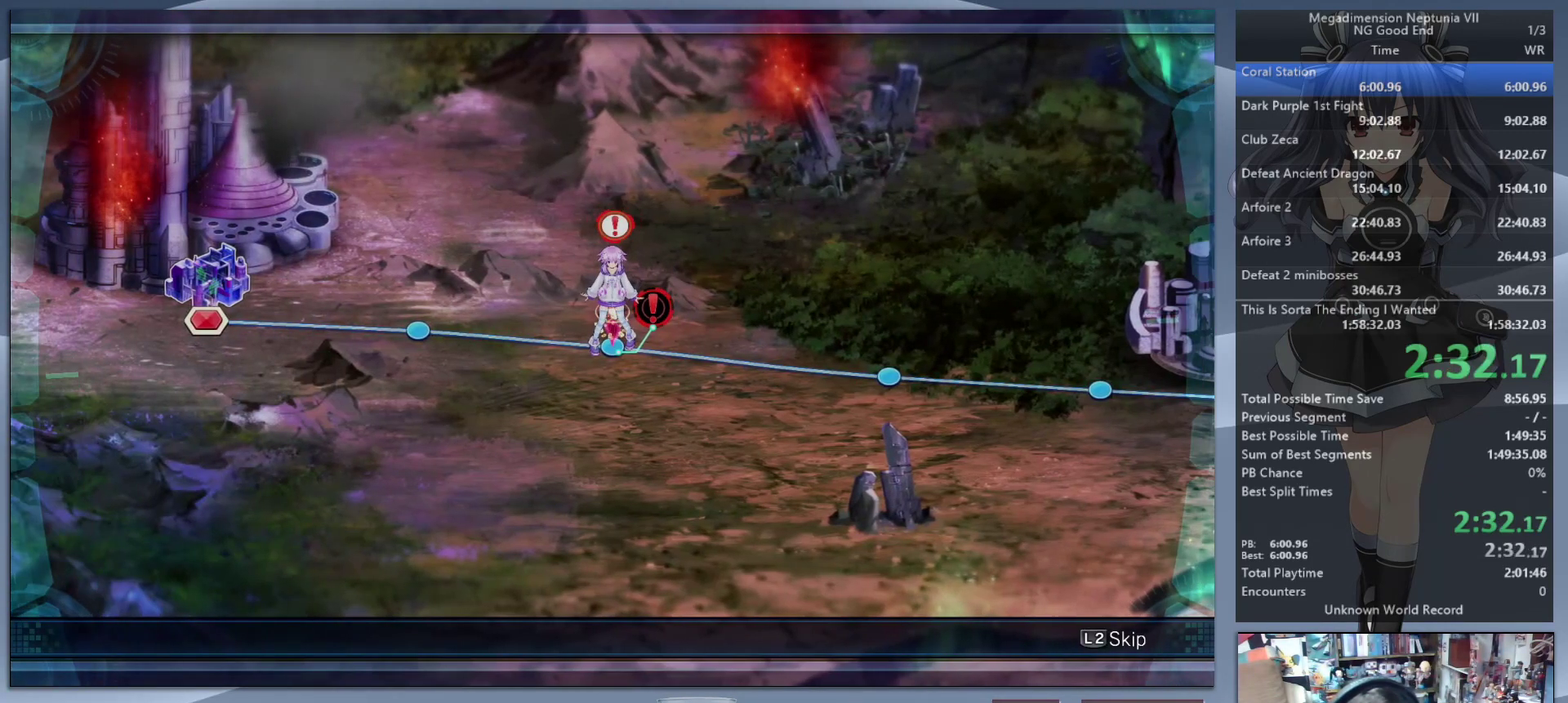
{"buttons": ["L2"], "left_stick": "center", "right_stick": "center", "events": []}
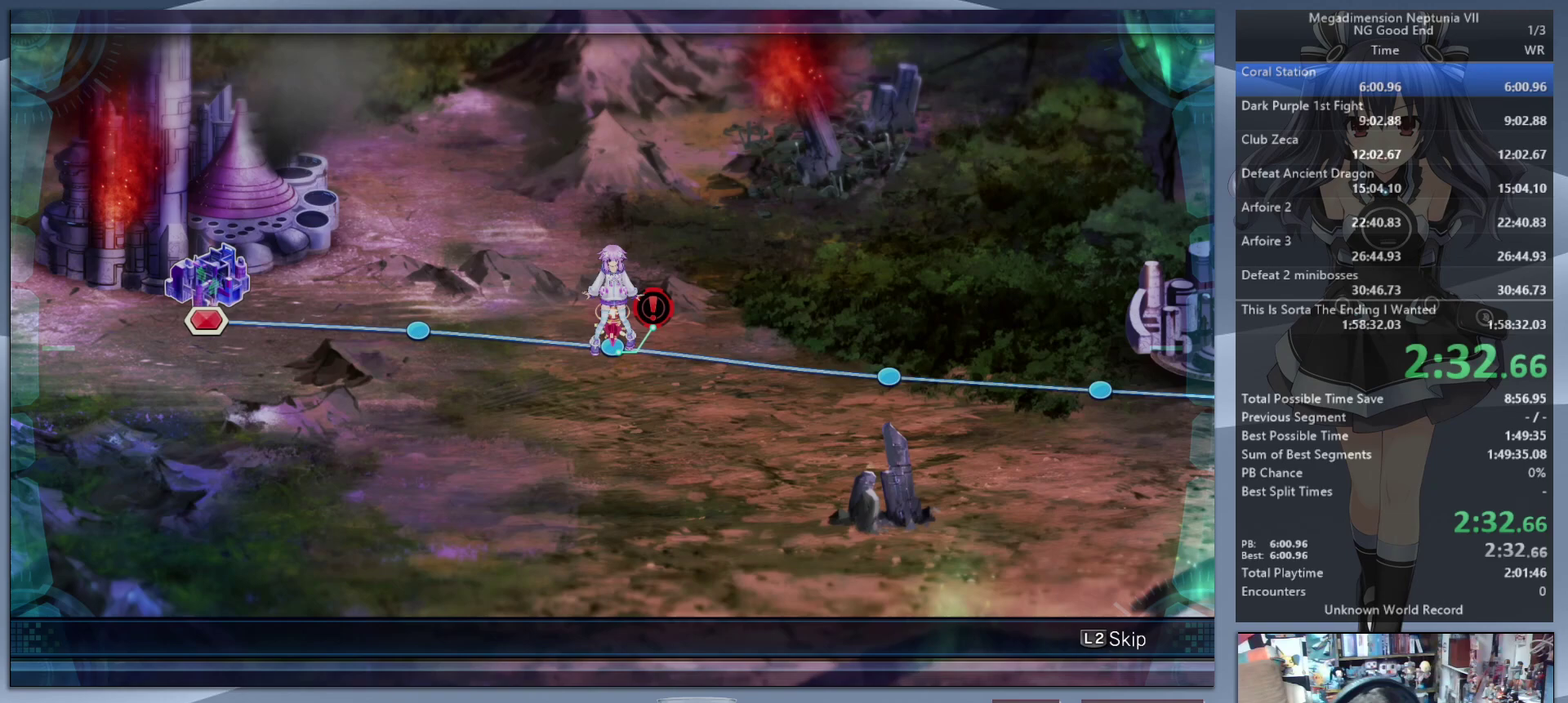
{"buttons": ["L2"], "left_stick": "center", "right_stick": "center", "events": [[400, "L2", "up"], [500, "L2", "down"]]}
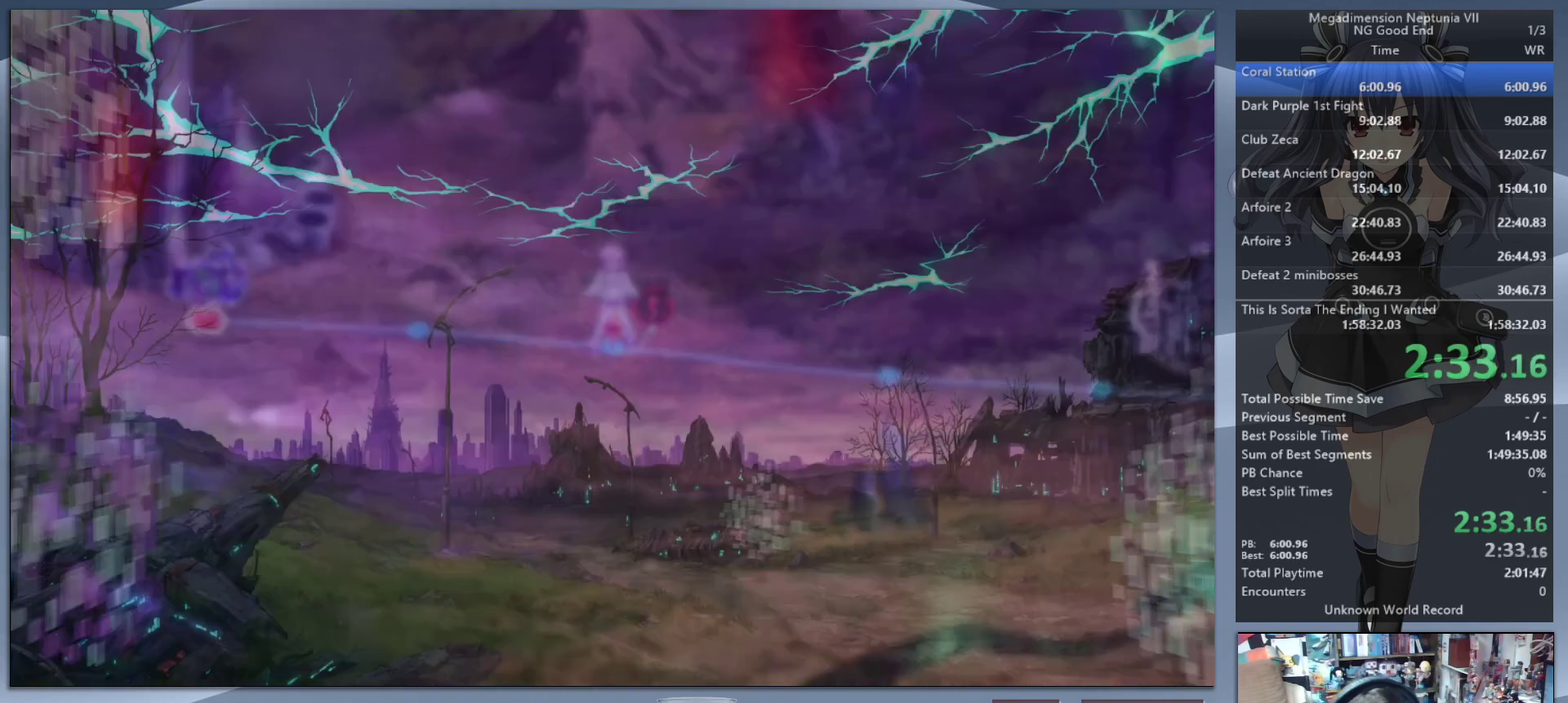
{"buttons": ["DPAD_DOWN"], "left_stick": "center", "right_stick": "center", "events": [[33, "DPAD_UP", "down"], [100, "CROSS", "down"], [233, "CROSS", "up"], [233, "DPAD_UP", "up"], [267, "L2", "up"], [400, "DPAD_DOWN", "down"]]}
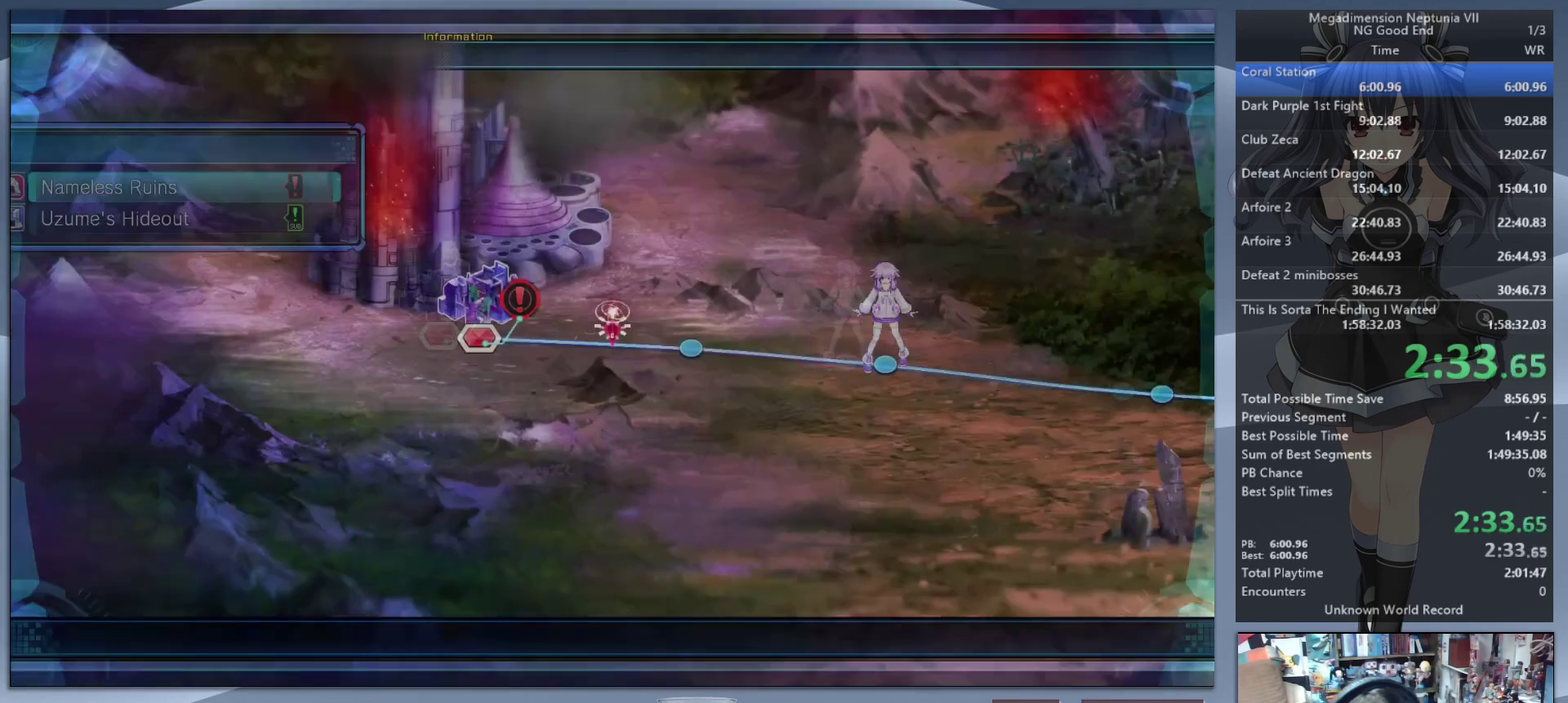
{"buttons": ["L2"], "left_stick": "center", "right_stick": "center", "events": [[33, "DPAD_DOWN", "up"], [100, "L2", "down"], [200, "CROSS", "down"], [367, "CROSS", "up"]]}